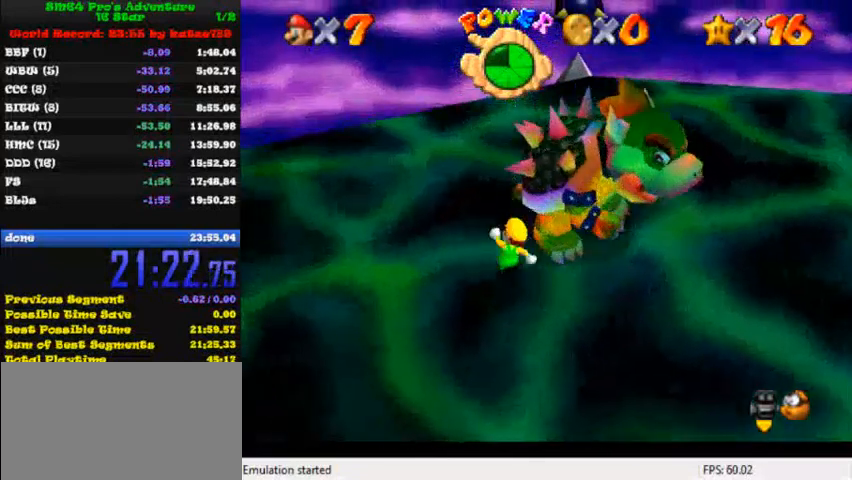
Gameplay with keyboard; each line is a JSON object with the keys held at the frame after it. "events" lists presses ("down") and releases ("up") of "c", "ctrl", "down", "i", "j", "k", "l", "left", "return", "right", "shift", "up", "x" and "y" between this image and that frame as [ms after this image, input, new state], when the widget could be followed in between. No other keys are recorded. Mouse input is not recorded.
{"keys": ["right"], "events": [[240, "right", "down"], [440, "up", "up"]]}
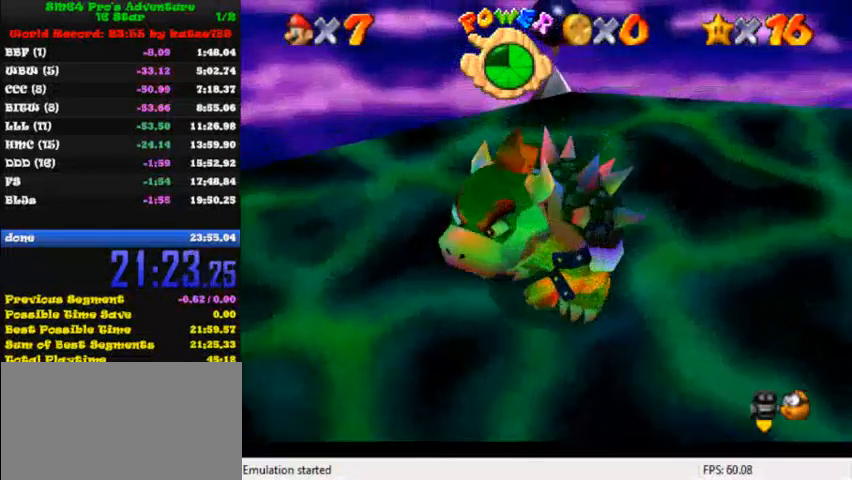
{"keys": ["down"], "events": [[80, "down", "down"], [240, "right", "up"]]}
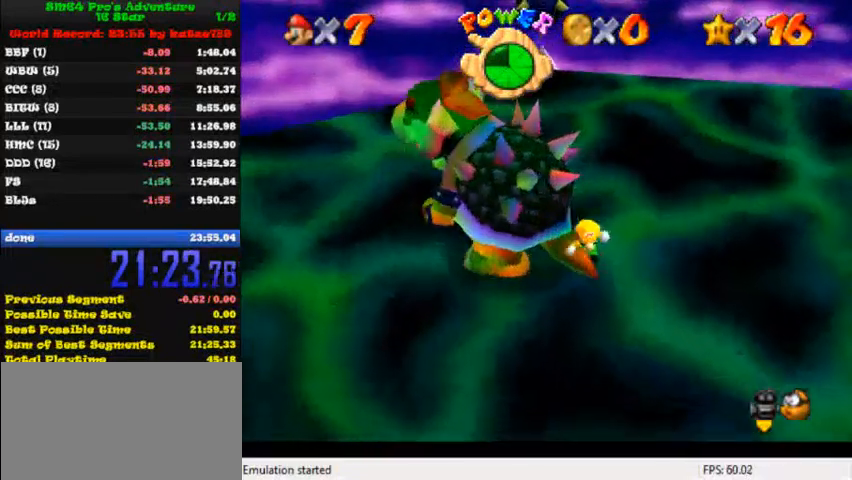
{"keys": ["left", "right"], "events": [[80, "left", "down"], [120, "down", "up"], [280, "ctrl", "down"], [360, "right", "down"], [400, "ctrl", "up"], [400, "left", "up"], [480, "left", "down"]]}
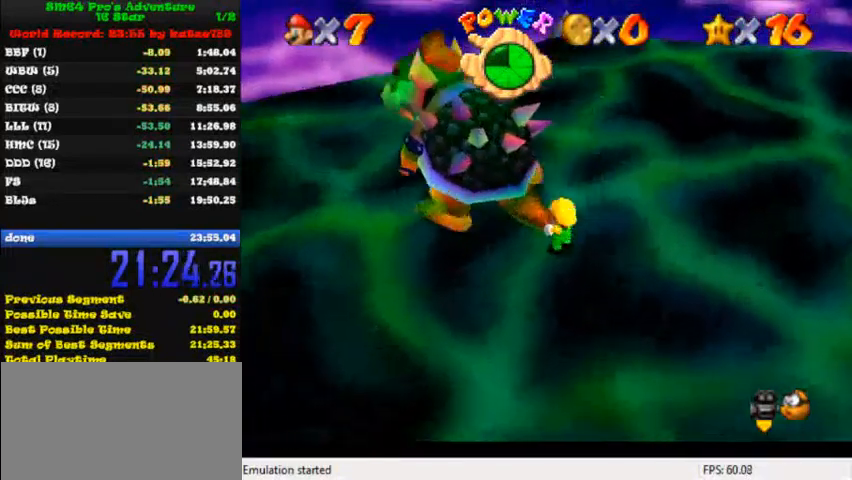
{"keys": ["left", "right"], "events": [[120, "left", "up"], [200, "left", "down"], [240, "left", "up"], [400, "left", "down"], [440, "left", "up"], [480, "left", "down"]]}
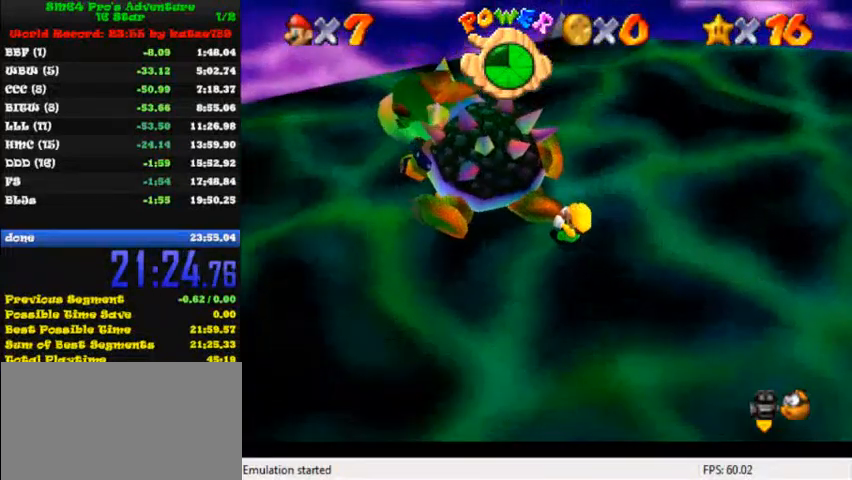
{"keys": ["left", "right"], "events": [[40, "left", "up"], [80, "left", "down"], [200, "left", "up"], [240, "left", "down"], [280, "left", "up"], [360, "left", "down"], [400, "left", "up"], [440, "left", "down"], [480, "left", "up"], [520, "left", "down"]]}
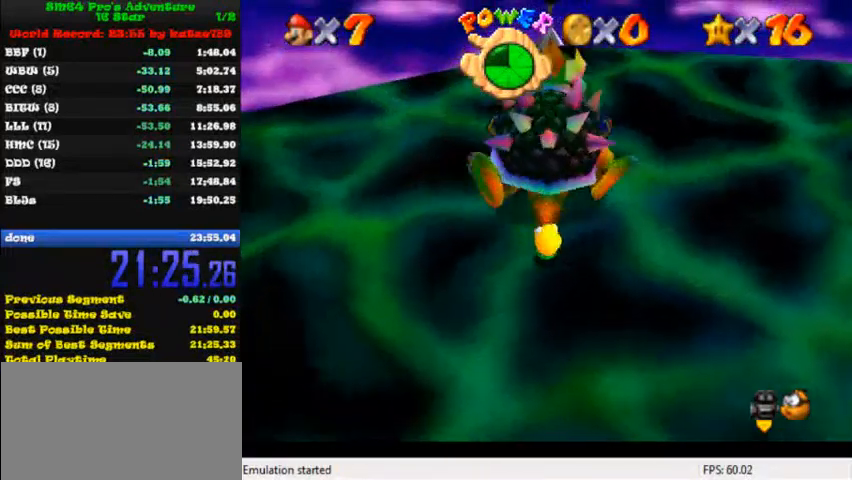
{"keys": ["right"], "events": [[40, "left", "up"], [120, "left", "down"], [160, "left", "up"], [200, "left", "down"], [240, "left", "up"], [320, "left", "down"], [360, "left", "up"], [400, "left", "down"], [440, "left", "up"]]}
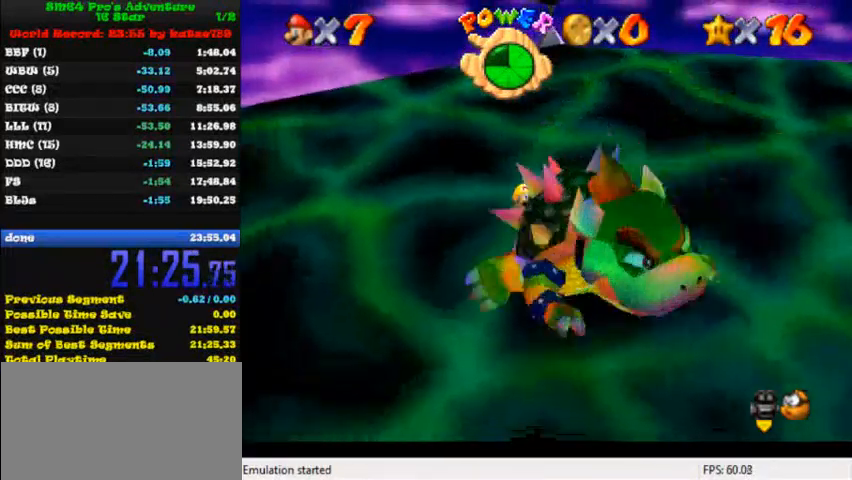
{"keys": ["right", "up"], "events": [[520, "up", "down"]]}
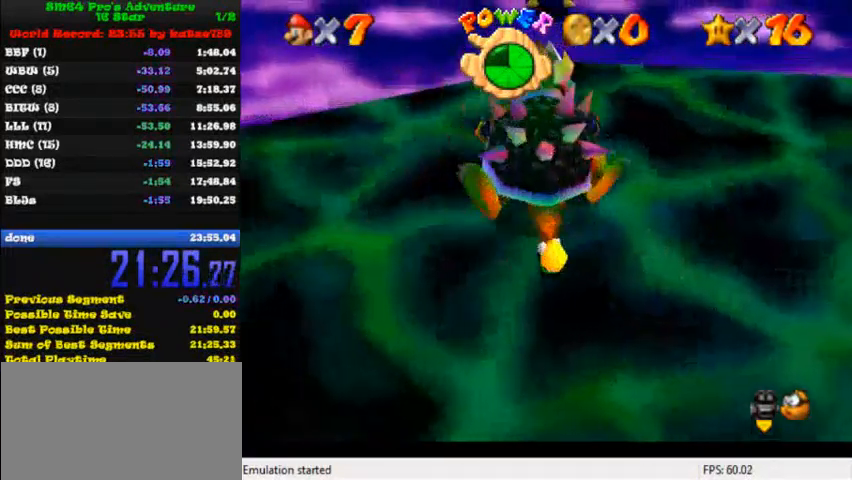
{"keys": ["right", "up"], "events": [[40, "ctrl", "down"], [40, "right", "up"], [200, "ctrl", "up"], [480, "right", "down"]]}
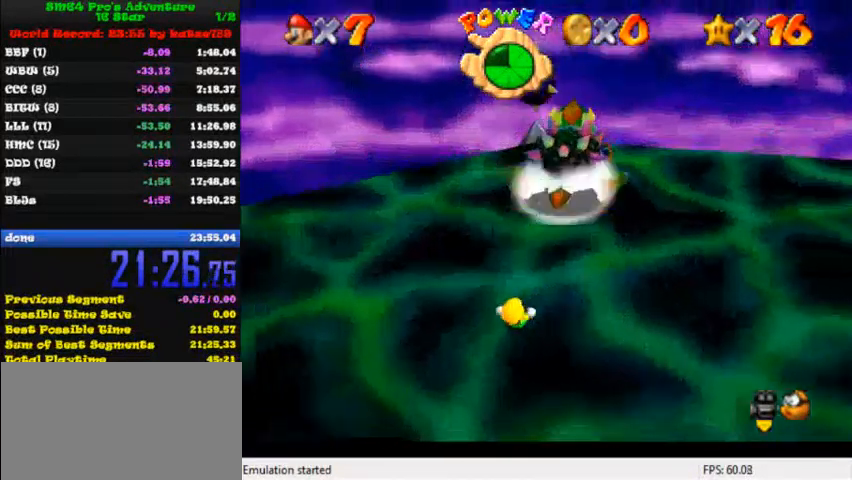
{"keys": ["down", "right"], "events": [[280, "up", "up"], [480, "down", "down"]]}
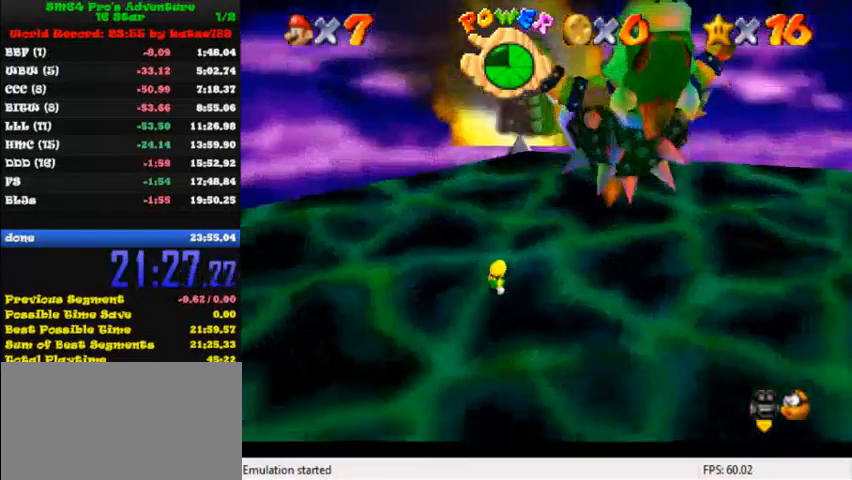
{"keys": ["down"], "events": [[40, "right", "up"]]}
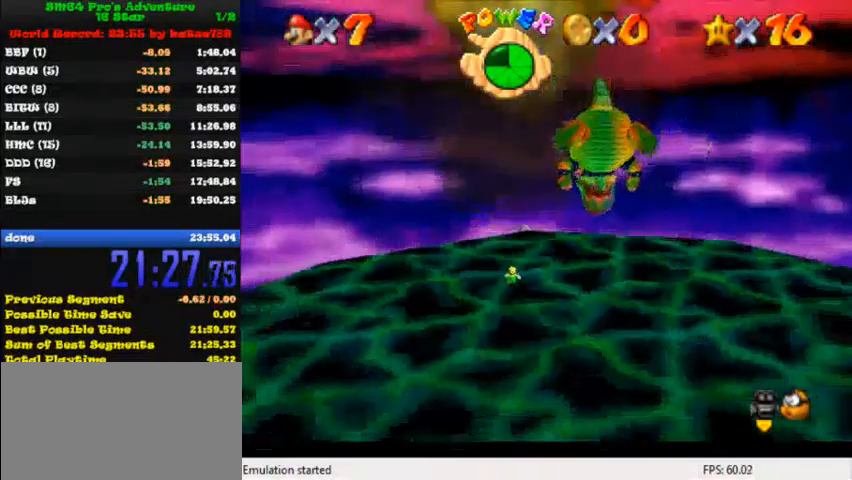
{"keys": ["down"], "events": []}
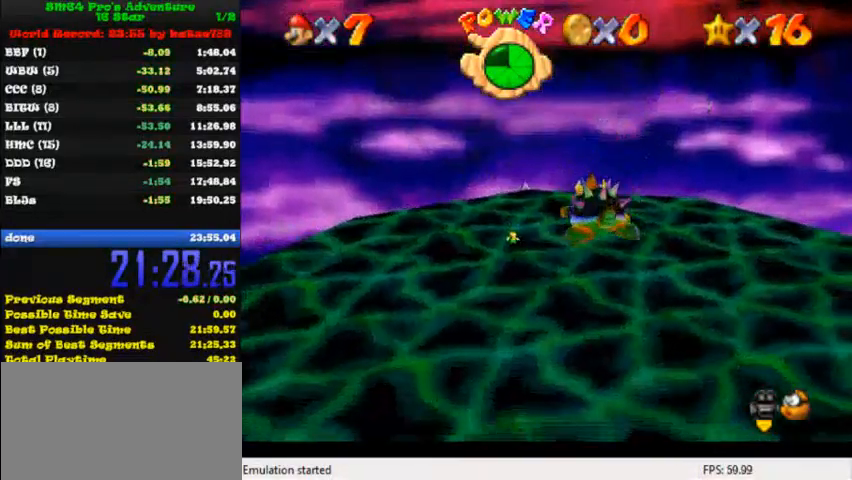
{"keys": ["down"], "events": [[160, "y", "down"], [240, "shift", "down"], [440, "shift", "up"], [440, "y", "up"]]}
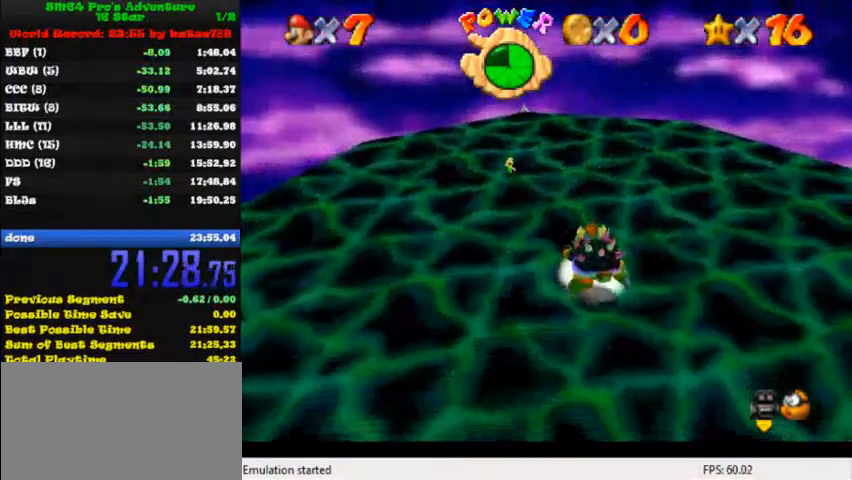
{"keys": ["down", "j", "k", "right"], "events": [[280, "right", "down"], [480, "j", "down"], [480, "k", "down"]]}
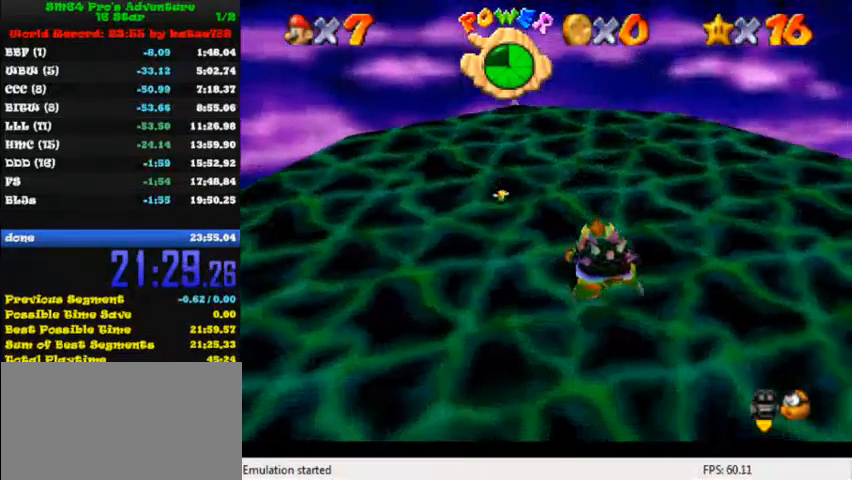
{"keys": ["down", "j", "k", "right"], "events": [[80, "j", "up"], [80, "k", "up"], [200, "j", "down"], [200, "k", "down"], [320, "j", "up"], [320, "k", "up"], [400, "j", "down"], [400, "k", "down"]]}
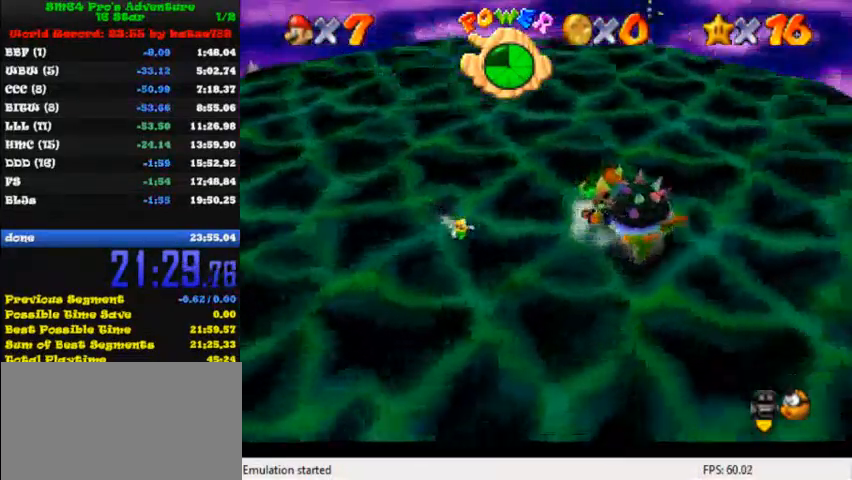
{"keys": ["right"], "events": [[40, "j", "up"], [40, "k", "up"], [120, "k", "down"], [160, "j", "down"], [200, "down", "up"], [240, "j", "up"], [240, "k", "up"], [320, "k", "down"], [360, "j", "down"], [400, "j", "up"], [400, "k", "up"]]}
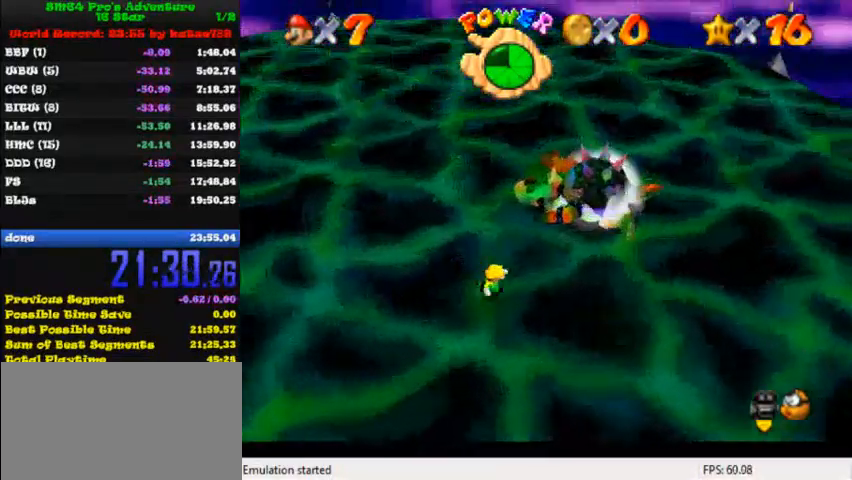
{"keys": ["up"], "events": [[120, "up", "down"], [480, "right", "up"]]}
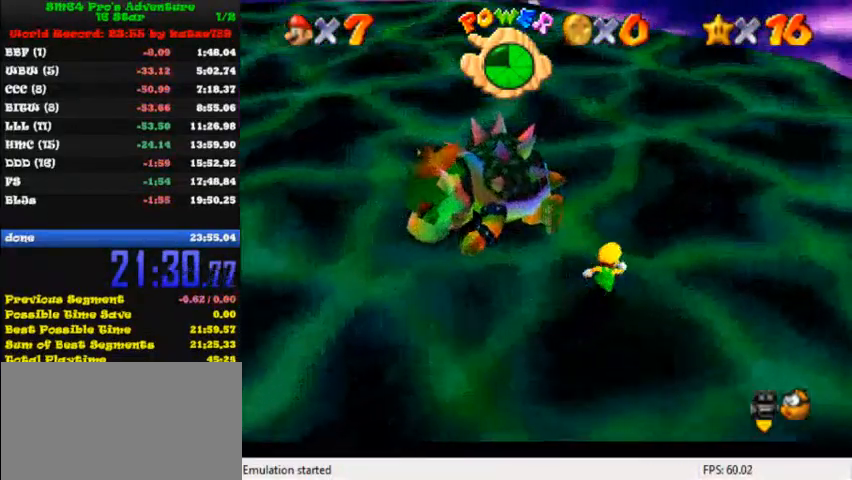
{"keys": ["left", "right"], "events": [[280, "left", "down"], [400, "ctrl", "down"], [480, "ctrl", "up"], [480, "up", "up"], [520, "right", "down"]]}
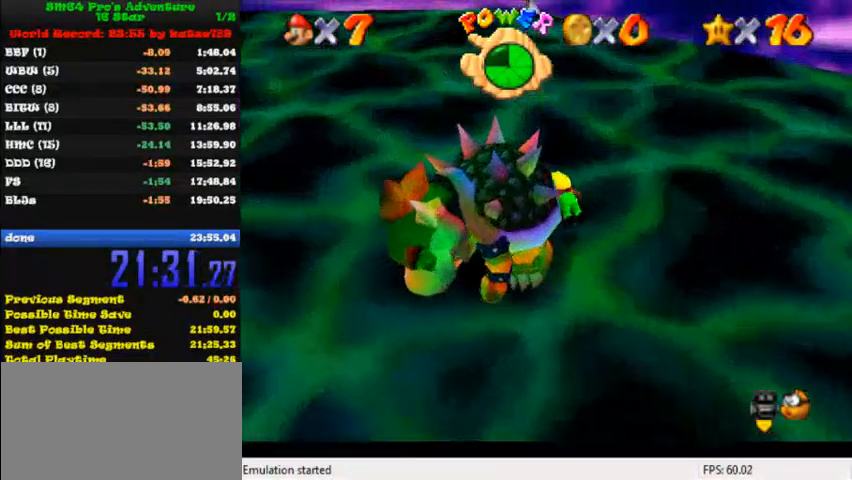
{"keys": ["right"], "events": [[40, "left", "up"], [120, "left", "down"], [320, "left", "up"], [400, "left", "down"], [440, "left", "up"]]}
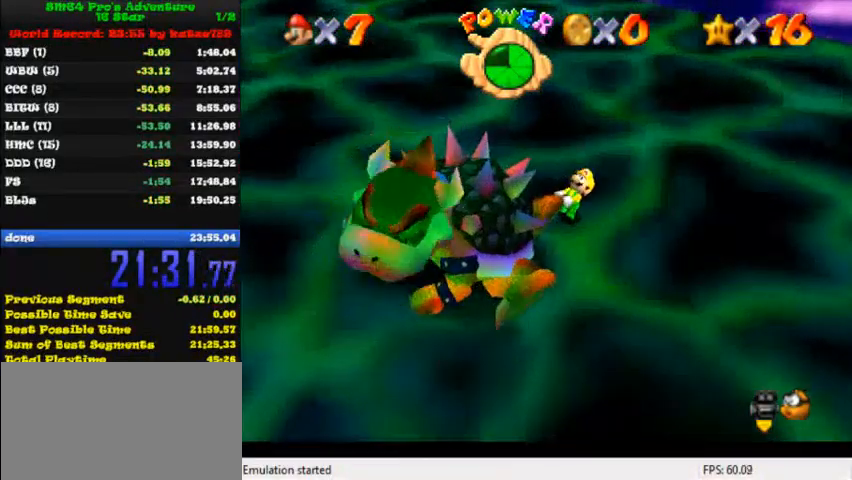
{"keys": ["left", "right"], "events": [[120, "left", "down"], [160, "left", "up"], [240, "left", "down"], [280, "left", "up"], [320, "left", "down"], [360, "left", "up"], [440, "left", "down"], [480, "left", "up"], [520, "left", "down"]]}
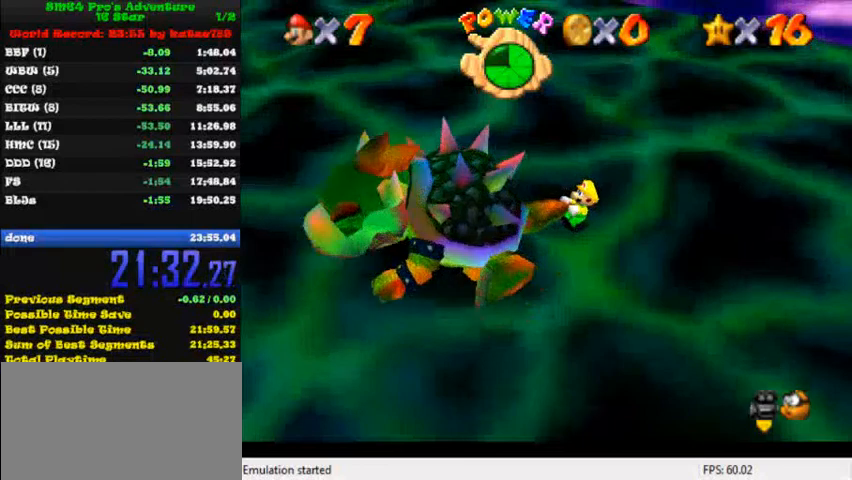
{"keys": ["left", "right"], "events": [[40, "left", "up"], [120, "left", "down"], [160, "left", "up"], [200, "left", "down"], [240, "left", "up"], [280, "left", "down"], [360, "left", "up"], [400, "left", "down"], [440, "left", "up"], [480, "left", "down"]]}
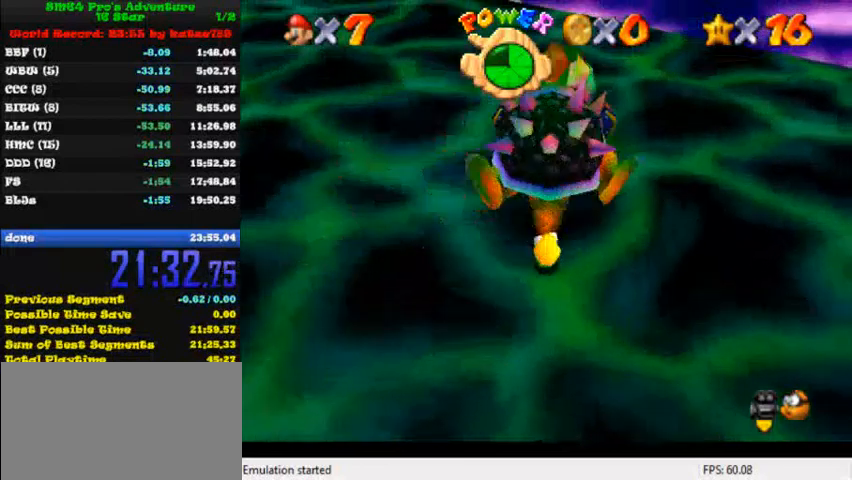
{"keys": ["right"], "events": [[40, "left", "up"], [120, "left", "down"], [160, "left", "up"], [200, "left", "down"], [400, "left", "up"]]}
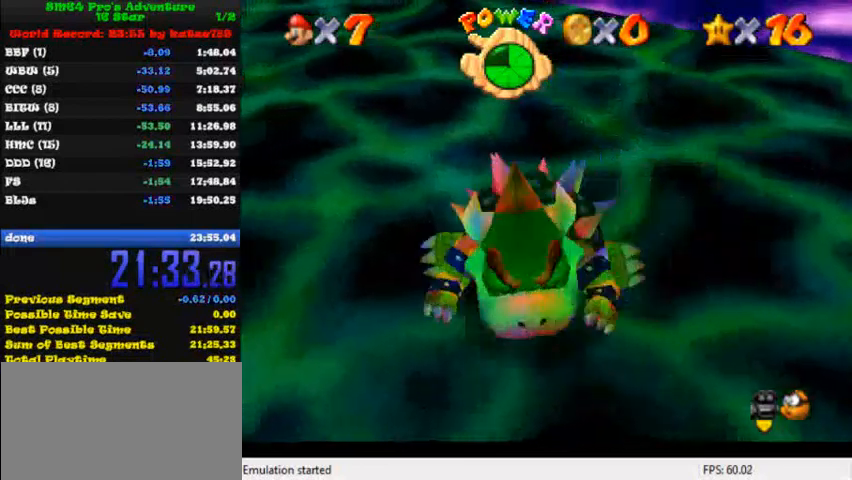
{"keys": ["ctrl", "up"], "events": [[240, "up", "down"], [440, "right", "up"], [480, "ctrl", "down"]]}
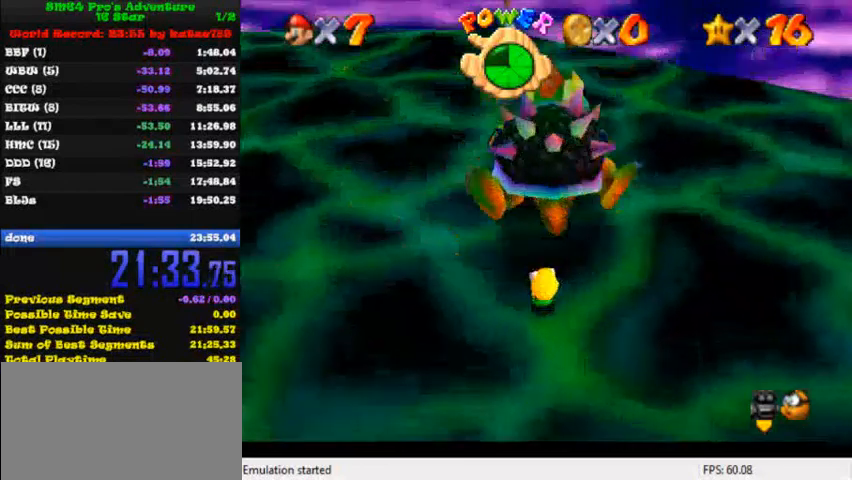
{"keys": ["up"], "events": [[120, "ctrl", "up"]]}
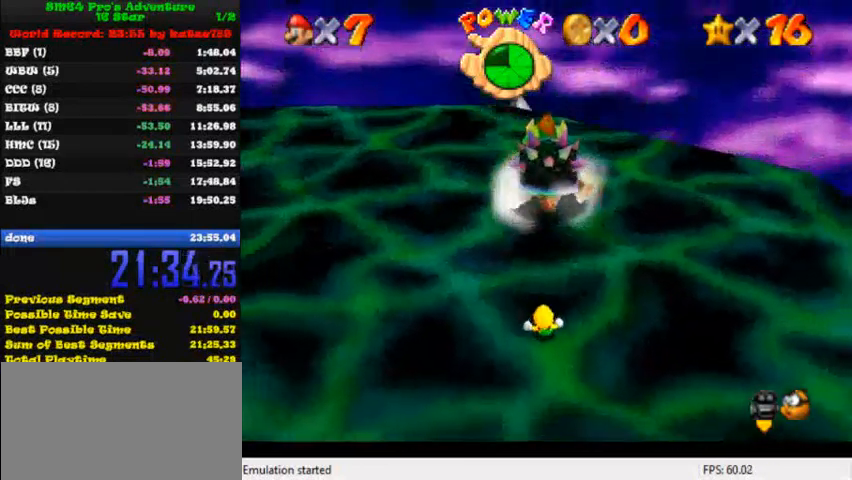
{"keys": ["up"], "events": []}
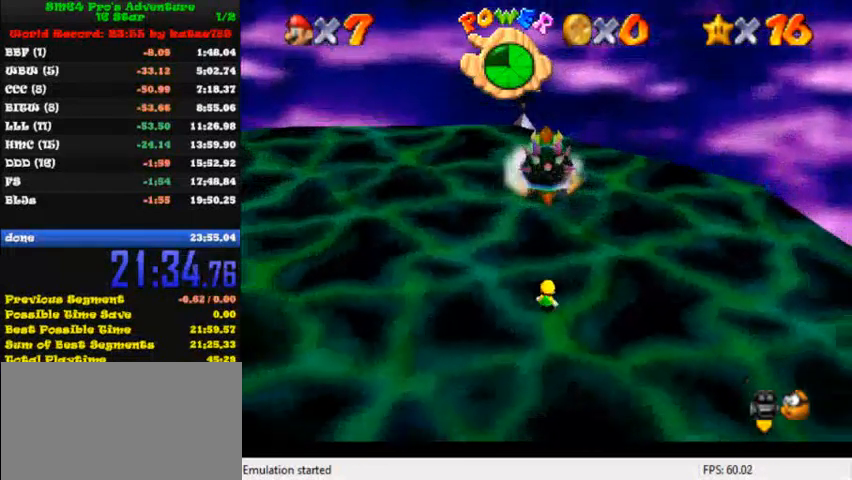
{"keys": ["up"], "events": []}
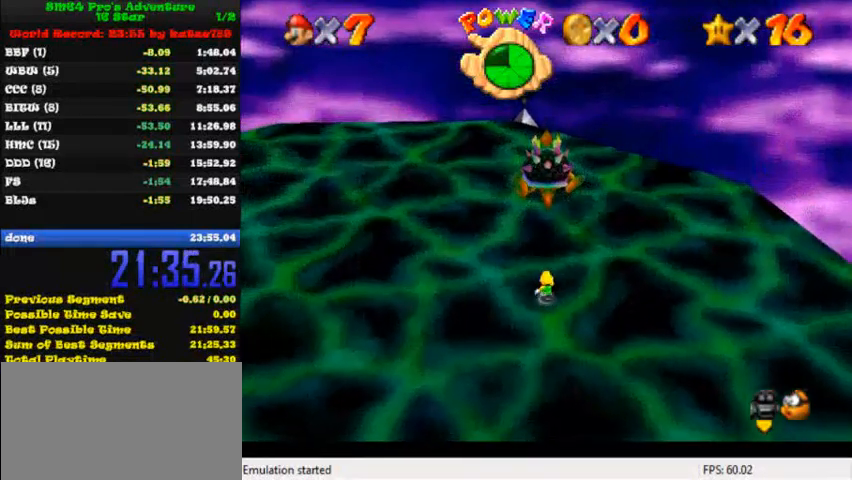
{"keys": ["up"], "events": [[80, "ctrl", "down"], [80, "shift", "down"], [200, "ctrl", "up"], [200, "shift", "up"], [240, "right", "down"], [320, "right", "up"]]}
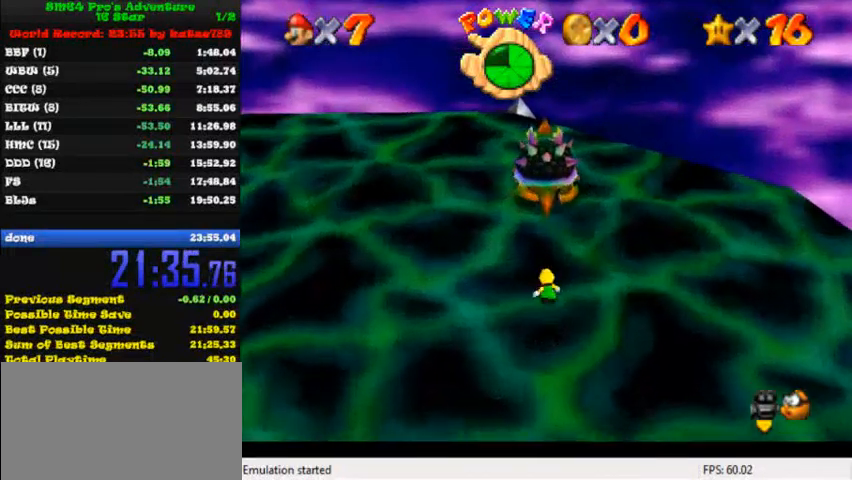
{"keys": ["right", "up"], "events": [[40, "shift", "down"], [160, "shift", "up"], [320, "ctrl", "down"], [360, "ctrl", "up"], [480, "right", "down"]]}